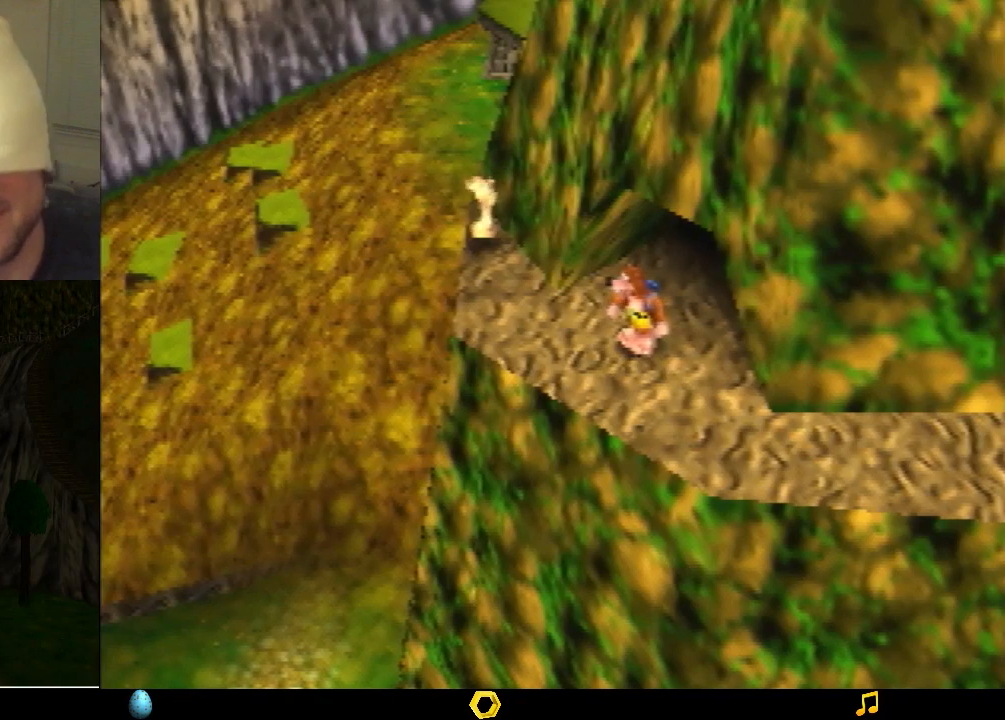
Gameplay with a controller (Nintendo layout); each line is a JSON object with the inputs held at the frame after it. "events" lists button and stick changes between this image and that frame as [ms after this image, input, new state], when the widget could be followed in between. Not read: L1 L3 R1 R3.
{"buttons": ["Z"], "left_stick": "center", "events": [[433, "Z", "down"]]}
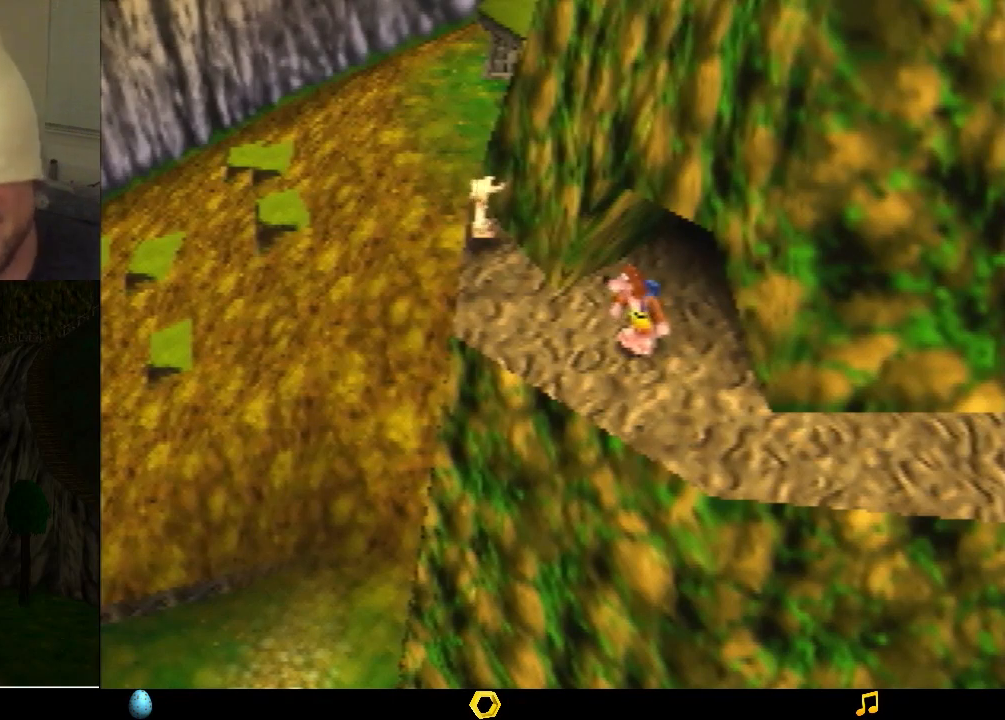
{"buttons": ["Z"], "left_stick": "center", "events": [[333, "C_LEFT", "down"], [400, "C_LEFT", "up"]]}
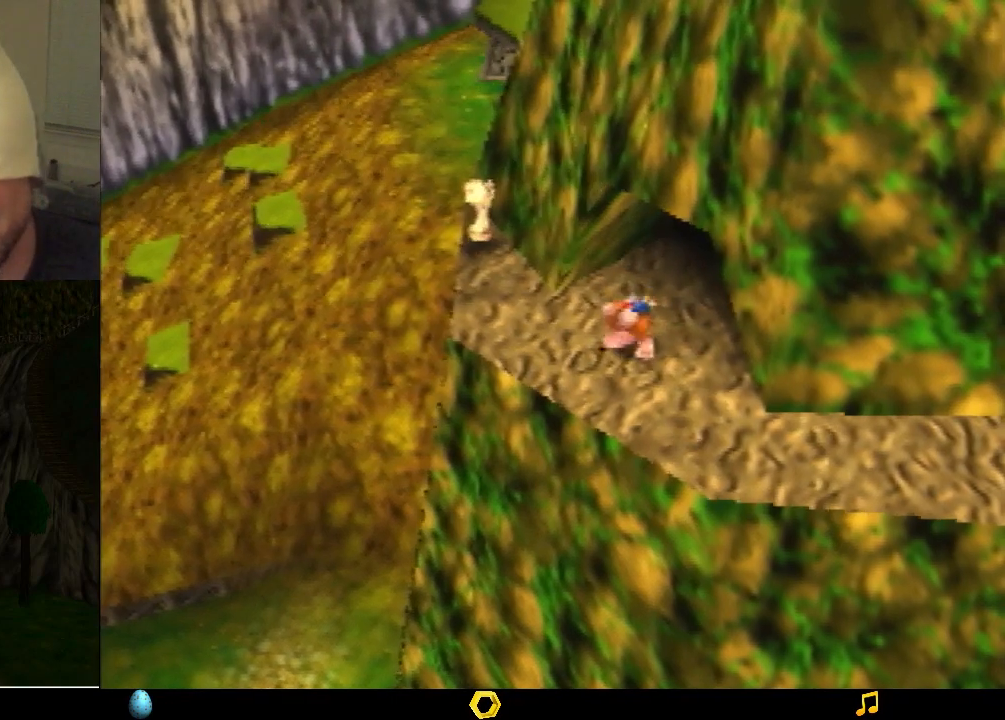
{"buttons": ["Z"], "left_stick": "center", "events": []}
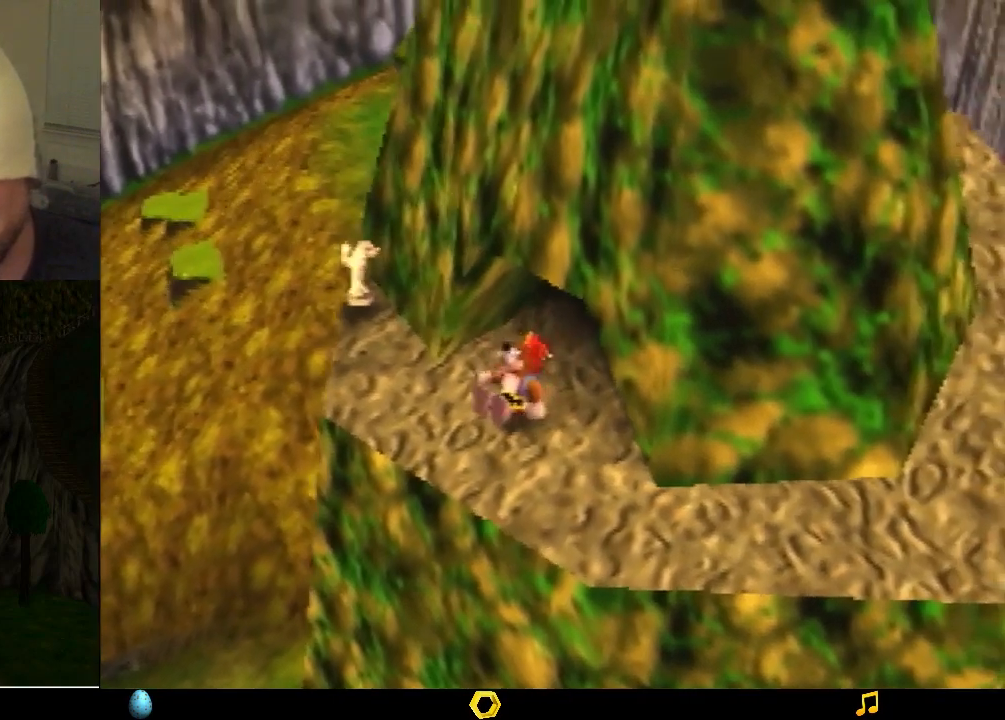
{"buttons": ["Z"], "left_stick": "center", "events": []}
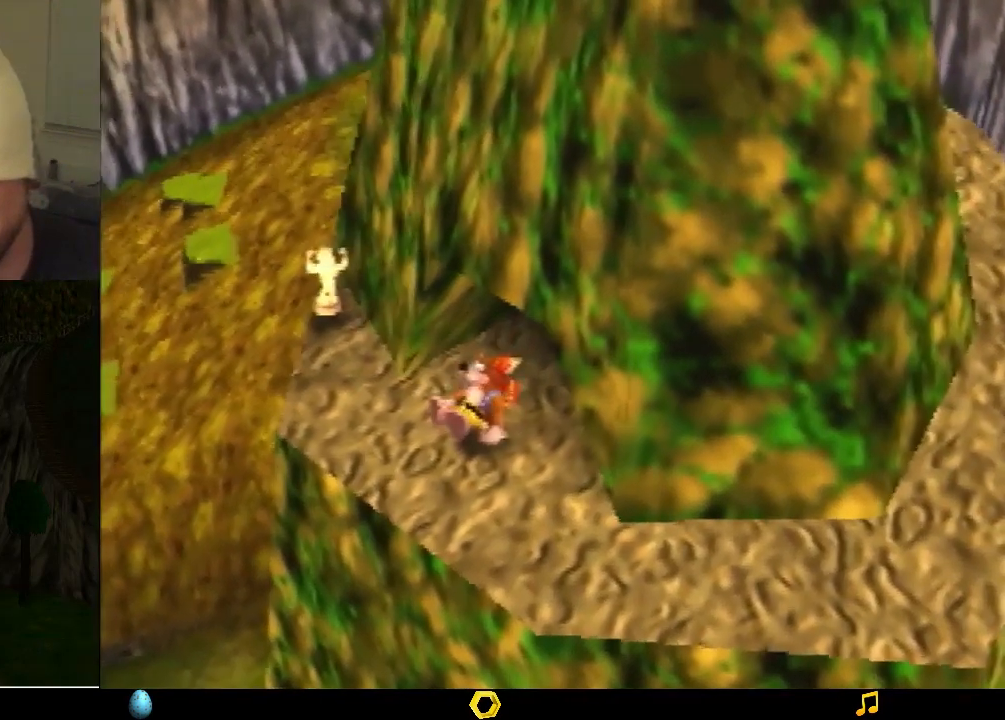
{"buttons": ["Z"], "left_stick": "center", "events": []}
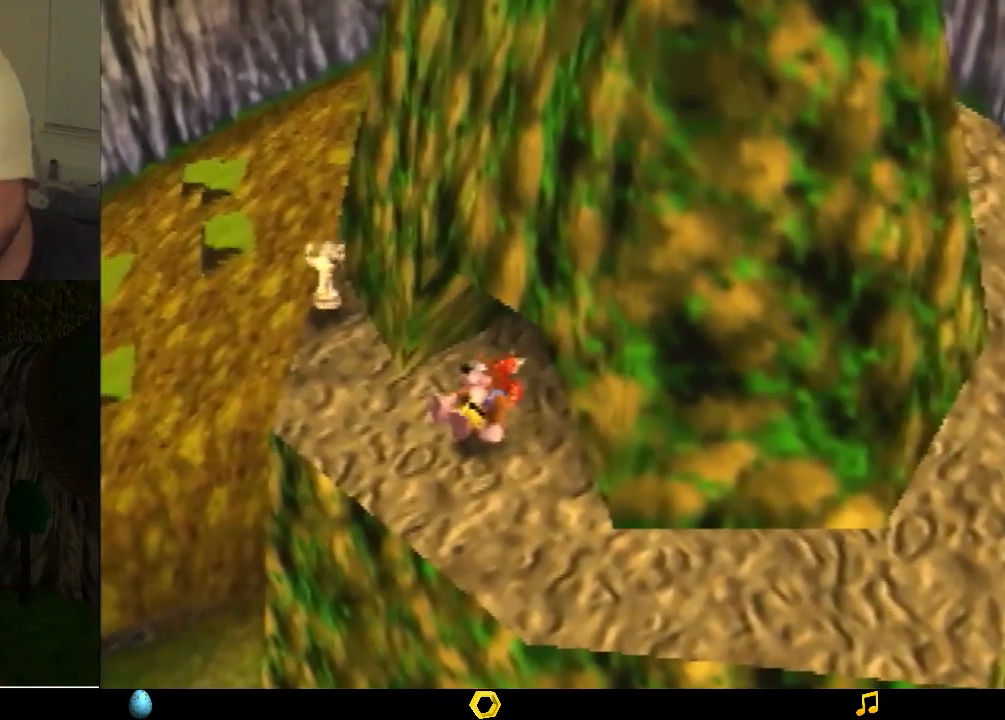
{"buttons": [], "left_stick": "center", "events": [[200, "Z", "up"]]}